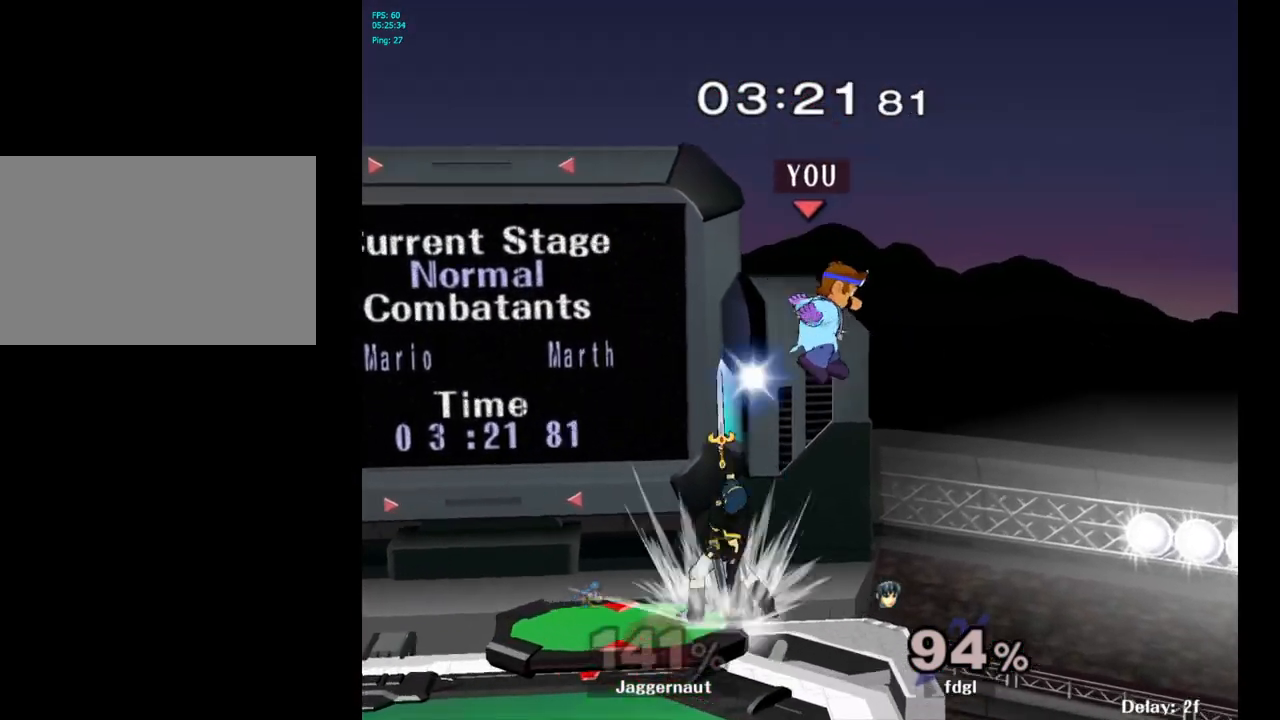
Gameplay with a controller (Nintendo layout); each line is a JSON object with the inputs held at the frame after it. "events" lists button and stick changes between this image and that frame as [ms after this image, input, new state], when the widget could be followed in between. Not read: L3 R3.
{"buttons": ["R1"], "left_stick": "left", "right_stick": "center", "events": [[100, "left_stick", "left"], [200, "right_stick", "left"], [350, "right_stick", "center"], [500, "R1", "down"]]}
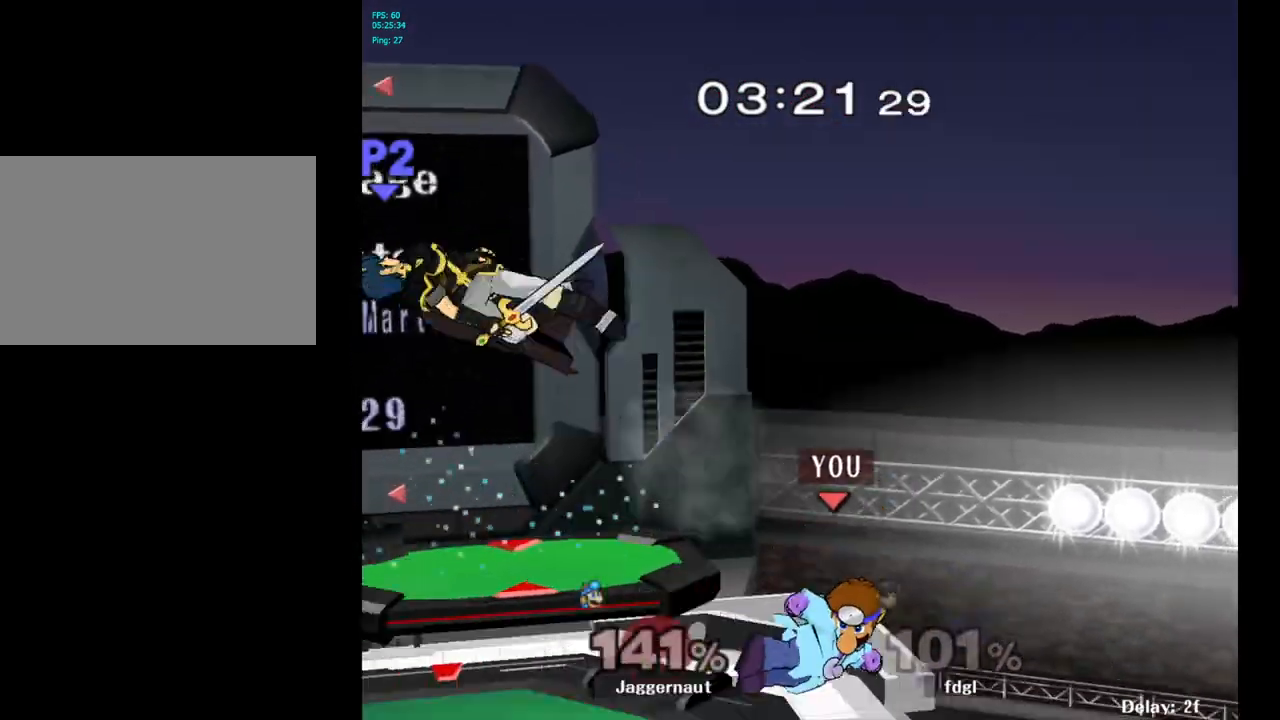
{"buttons": [], "left_stick": "left", "right_stick": "center", "events": [[83, "left_stick", "down-left"], [200, "R1", "up"], [250, "left_stick", "center"], [433, "left_stick", "left"]]}
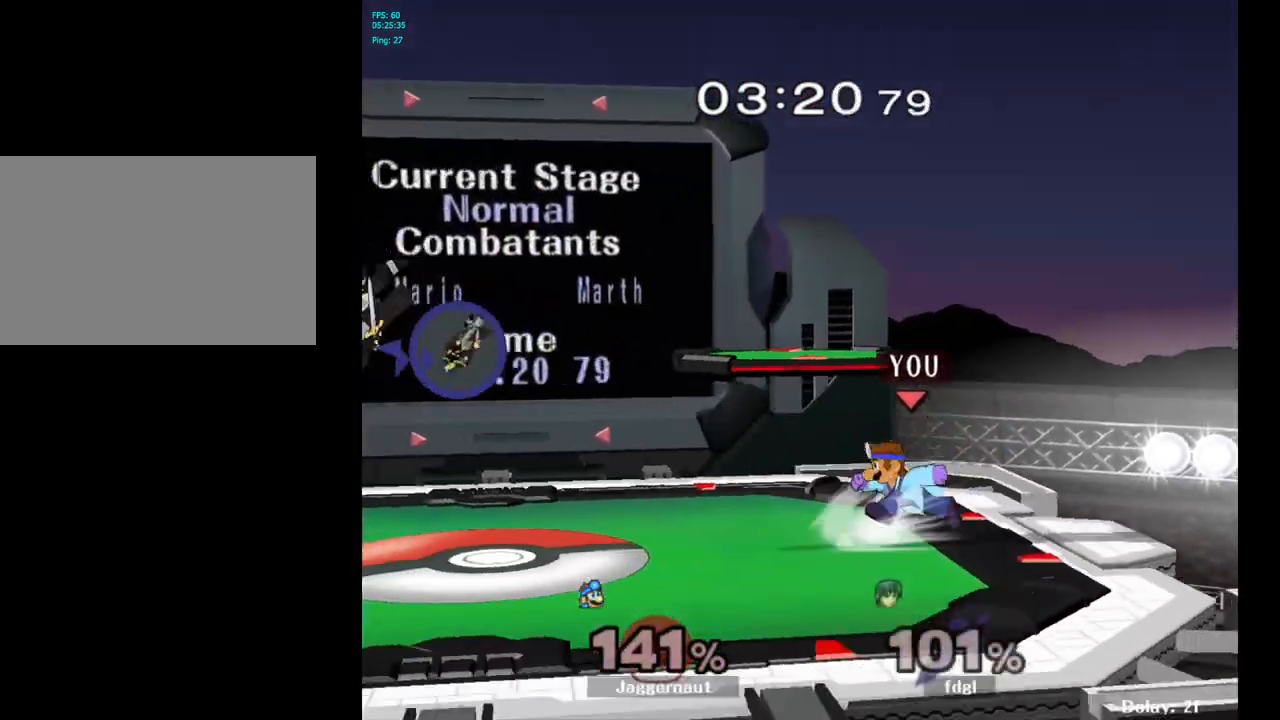
{"buttons": ["R1"], "left_stick": "down", "right_stick": "center", "events": [[83, "Y", "down"], [100, "left_stick", "center"], [133, "Y", "up"], [233, "B", "down"], [300, "B", "up"], [467, "left_stick", "down"], [500, "R1", "down"]]}
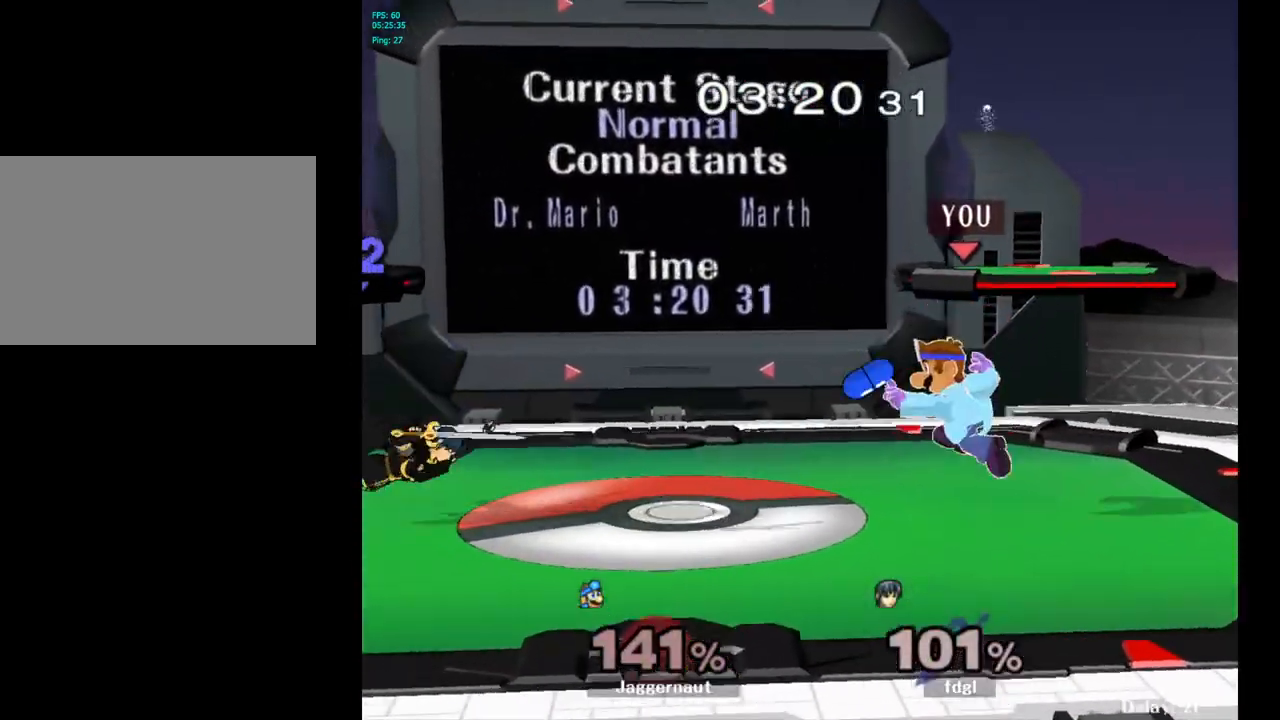
{"buttons": [], "left_stick": "left", "right_stick": "center", "events": [[150, "R1", "up"], [167, "left_stick", "center"], [450, "left_stick", "left"]]}
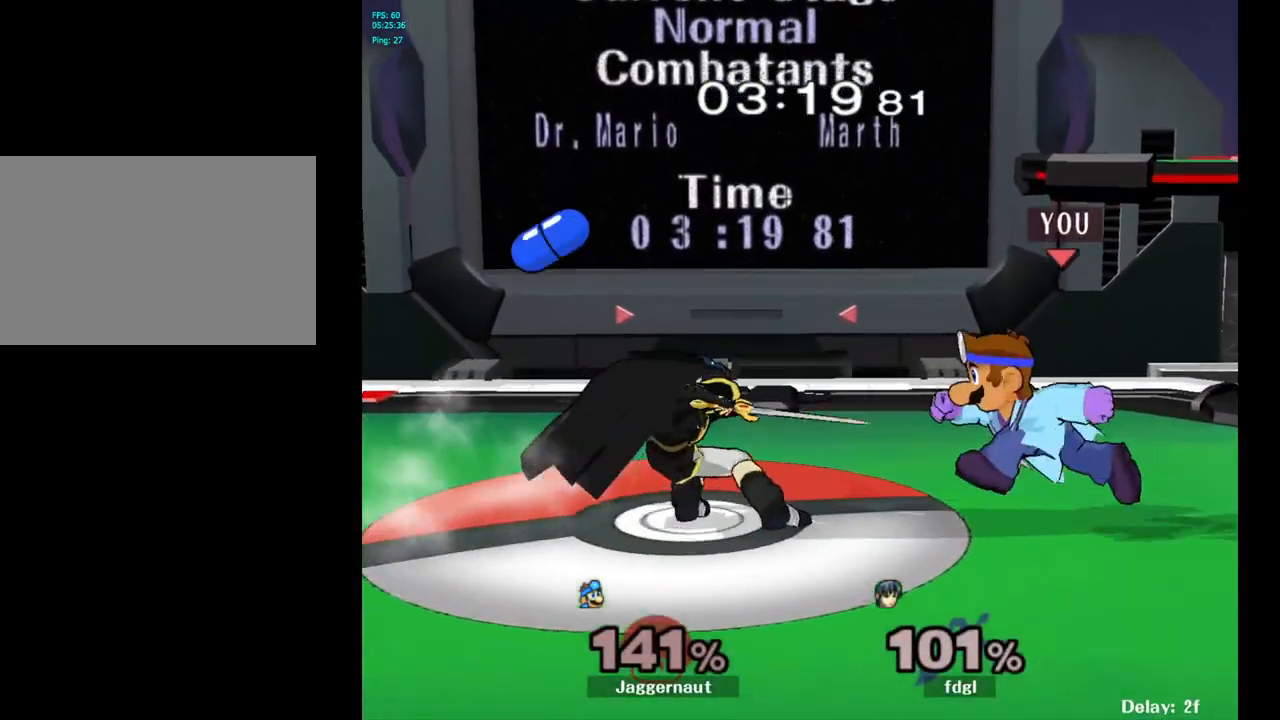
{"buttons": [], "left_stick": "left", "right_stick": "center", "events": [[33, "Y", "down"], [33, "left_stick", "center"], [67, "Y", "up"], [150, "A", "down"], [233, "A", "up"], [433, "left_stick", "left"]]}
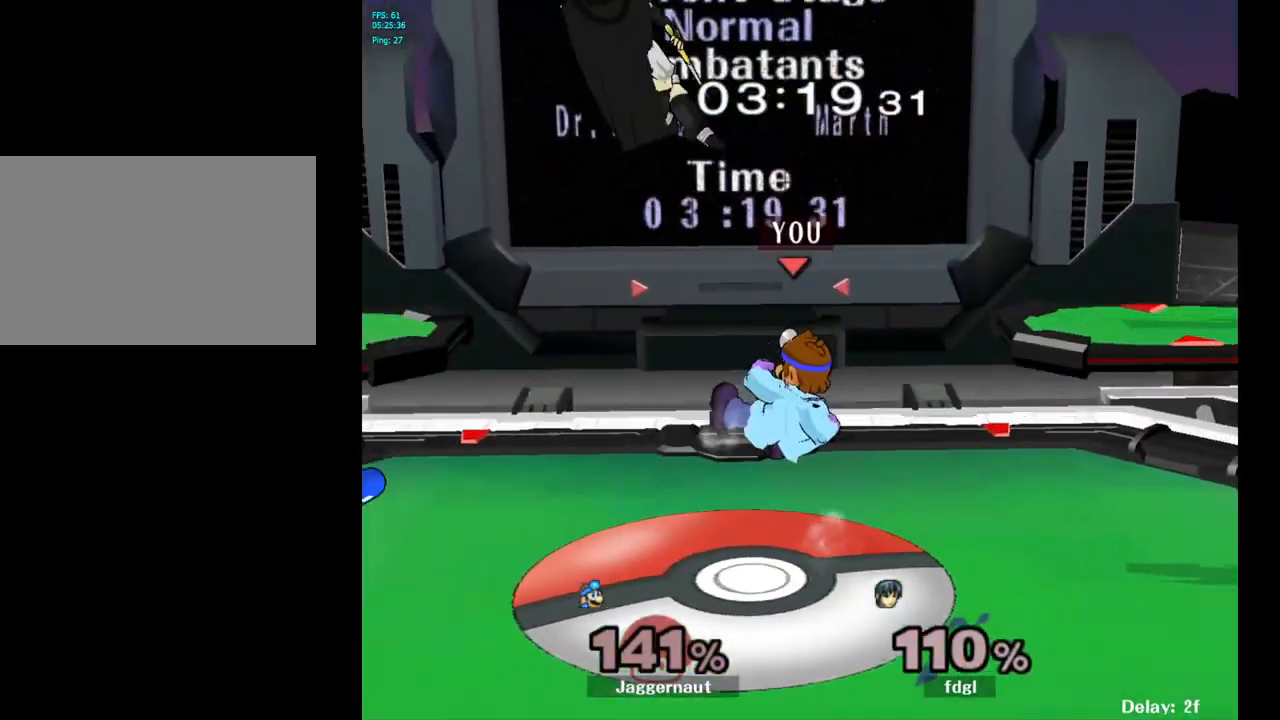
{"buttons": ["Y"], "left_stick": "left", "right_stick": "center", "events": [[33, "R1", "down"], [67, "left_stick", "down-left"], [200, "R1", "up"], [217, "left_stick", "center"], [383, "left_stick", "left"], [433, "Y", "down"]]}
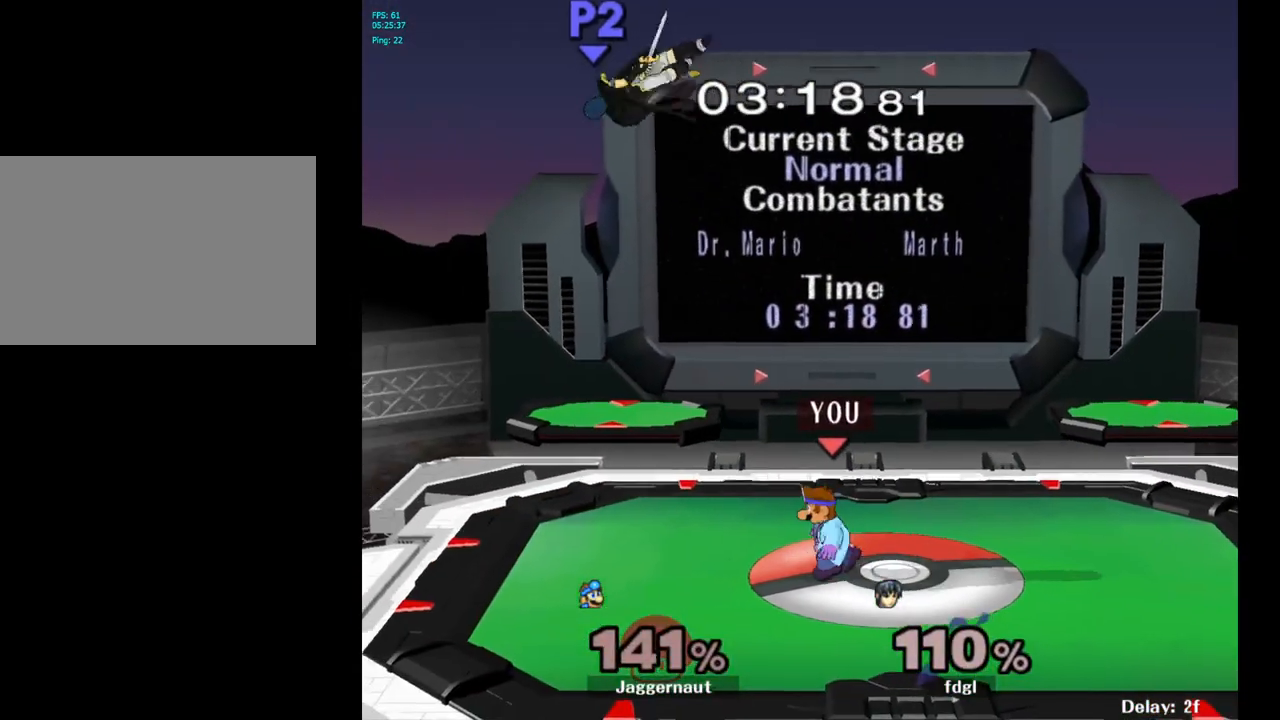
{"buttons": [], "left_stick": "right", "right_stick": "center", "events": [[33, "Y", "up"], [183, "Y", "down"], [267, "left_stick", "up-left"], [383, "Y", "up"], [433, "left_stick", "right"]]}
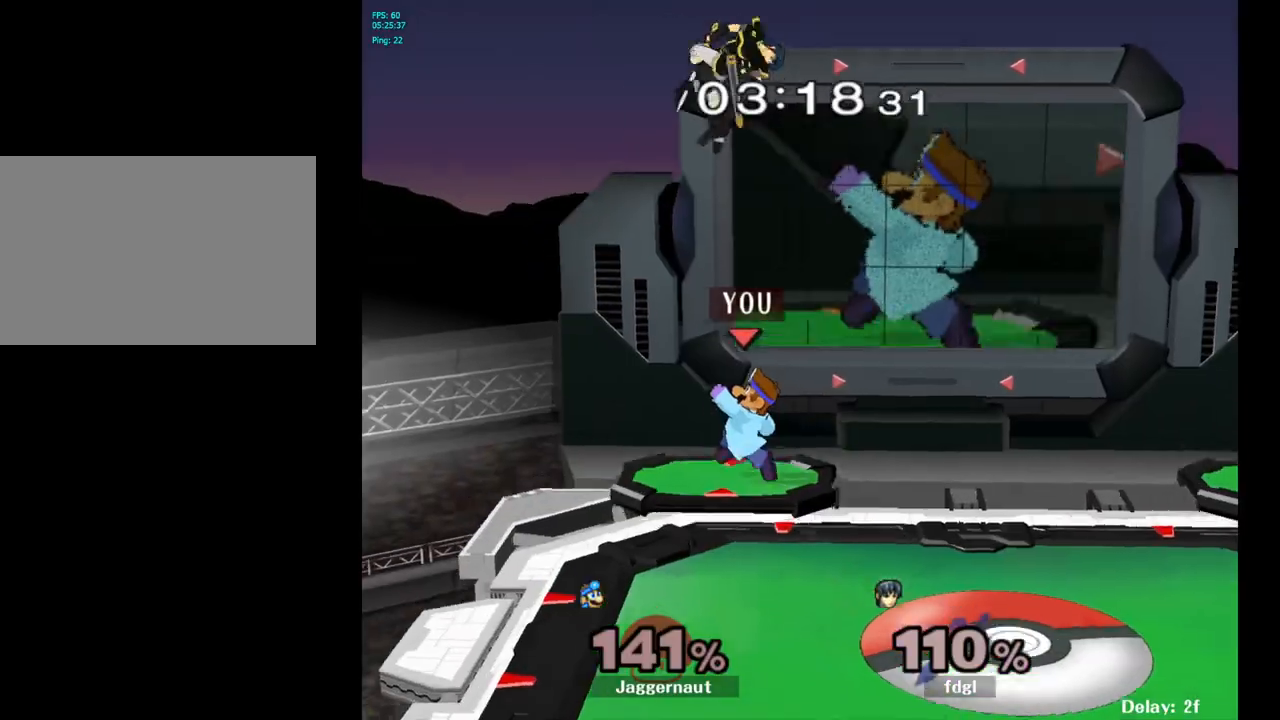
{"buttons": [], "left_stick": "up-right", "right_stick": "center", "events": [[83, "Y", "down"], [133, "left_stick", "up-right"], [217, "A", "down"], [283, "Y", "up"], [400, "A", "up"]]}
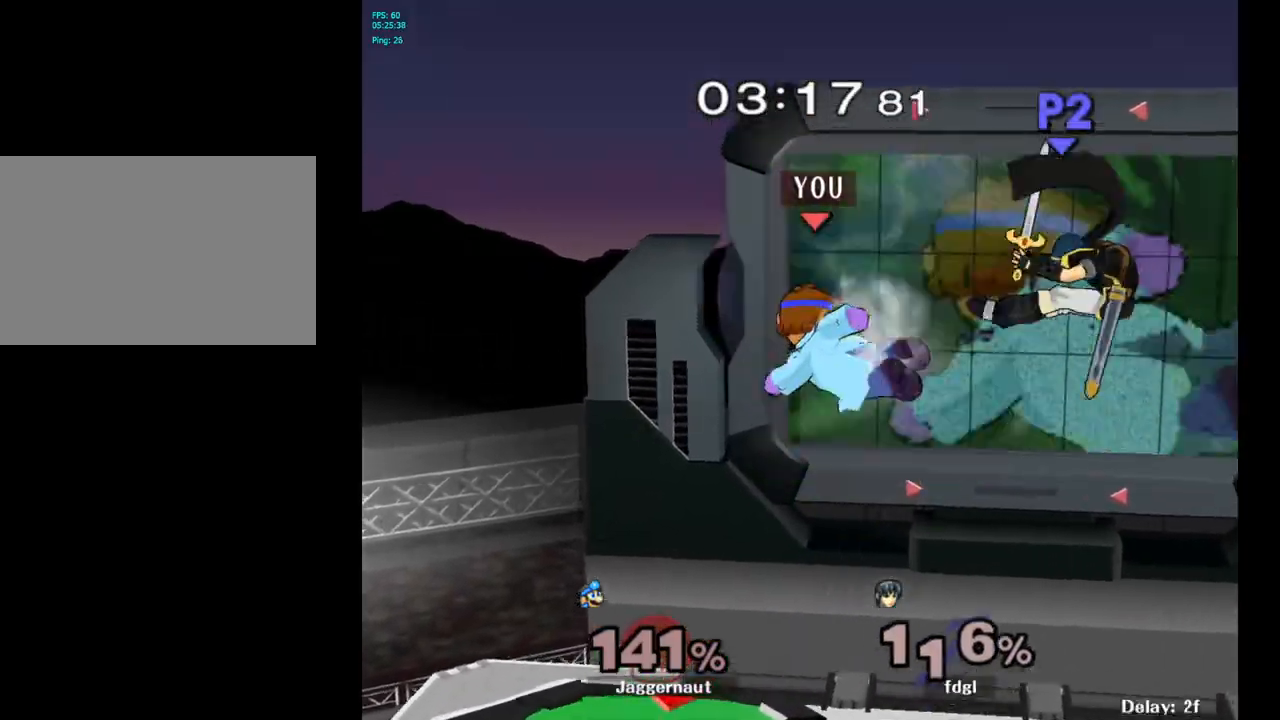
{"buttons": [], "left_stick": "right", "right_stick": "center", "events": [[117, "left_stick", "right"]]}
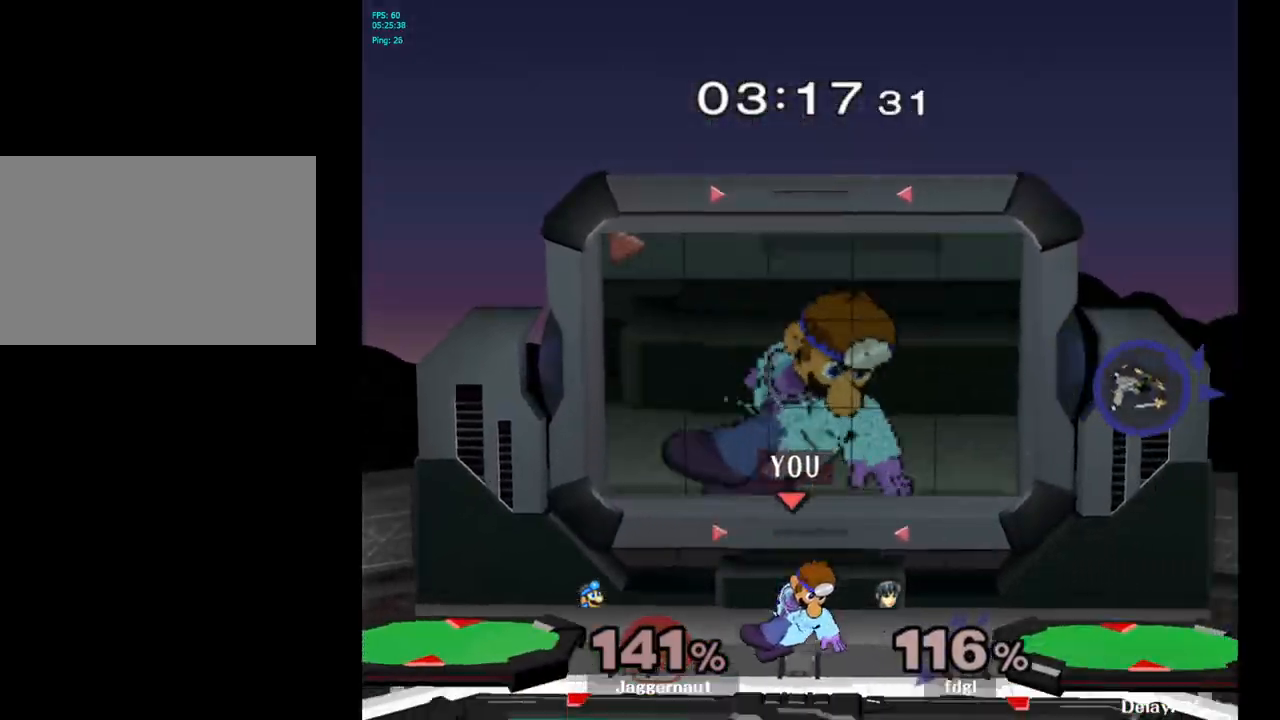
{"buttons": [], "left_stick": "right", "right_stick": "center", "events": []}
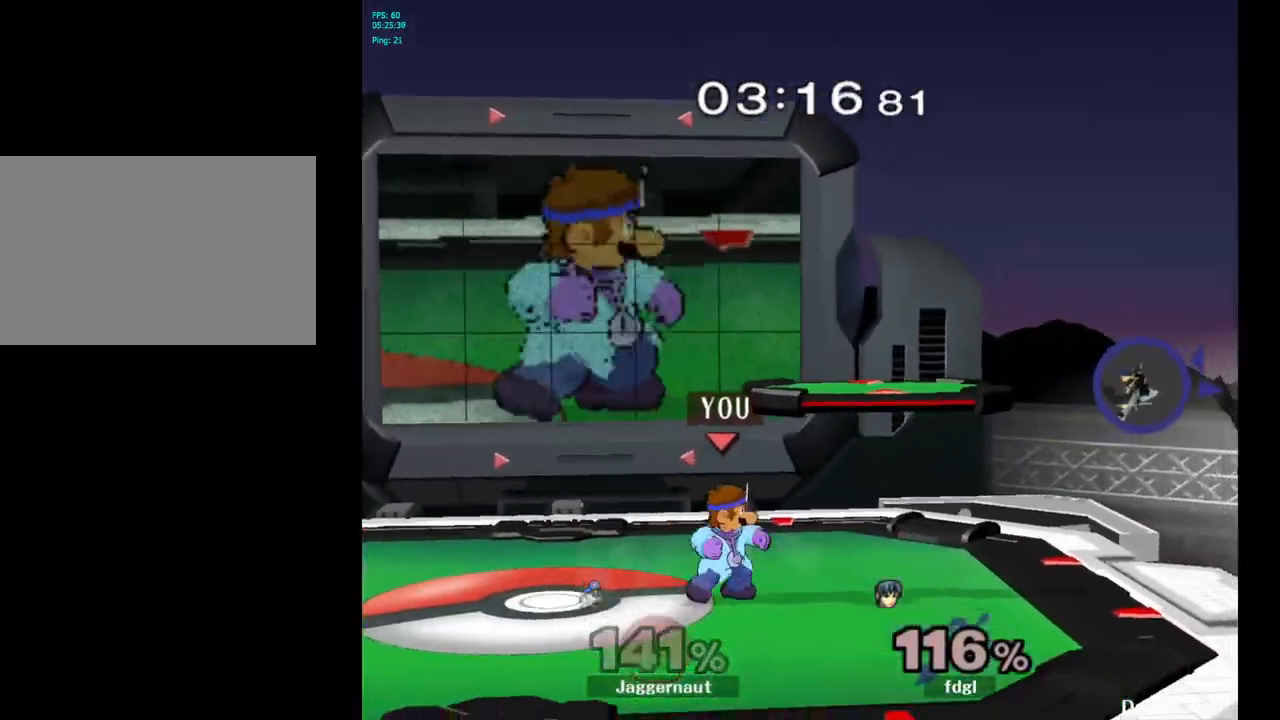
{"buttons": [], "left_stick": "right", "right_stick": "center", "events": []}
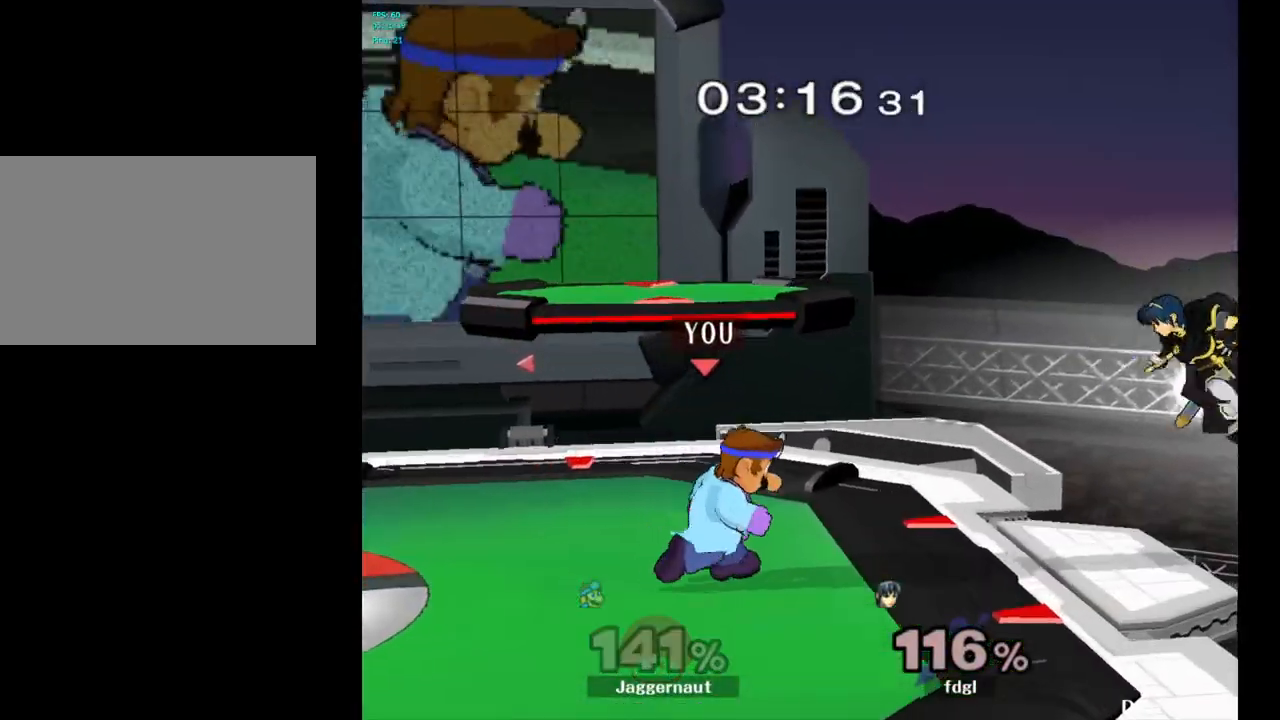
{"buttons": [], "left_stick": "center", "right_stick": "center", "events": [[217, "Y", "down"], [217, "left_stick", "down-left"], [267, "R1", "down"], [383, "Y", "up"], [383, "left_stick", "center"], [400, "R1", "up"]]}
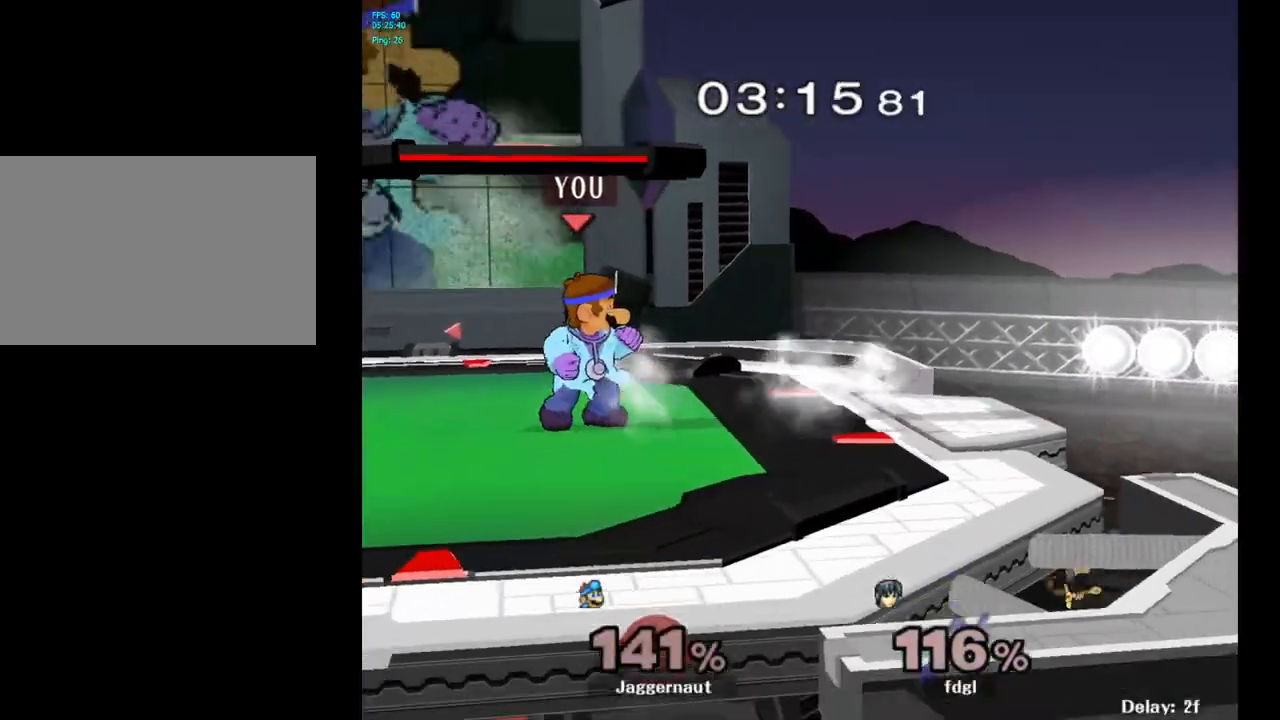
{"buttons": [], "left_stick": "center", "right_stick": "center", "events": [[183, "left_stick", "right"], [217, "Y", "down"], [250, "Y", "up"], [317, "left_stick", "center"], [367, "A", "down"], [467, "A", "up"]]}
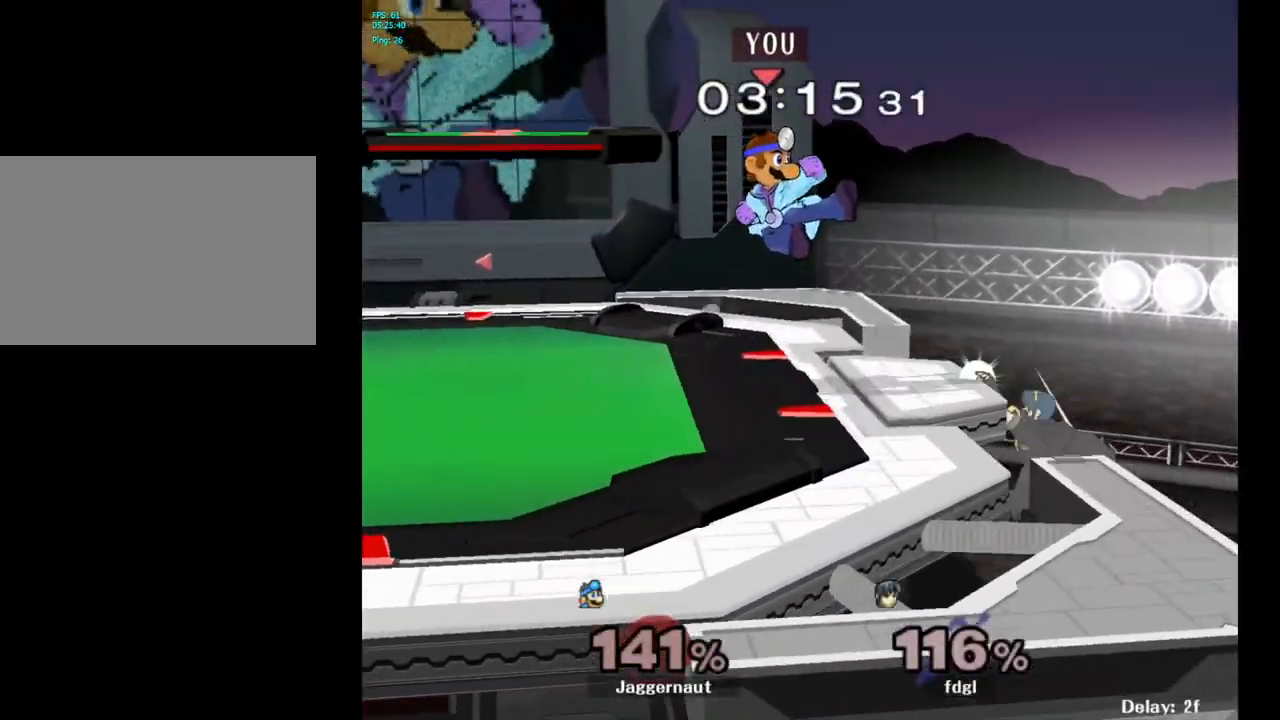
{"buttons": ["R1"], "left_stick": "center", "right_stick": "center", "events": [[117, "left_stick", "down"], [167, "R1", "down"], [317, "left_stick", "center"]]}
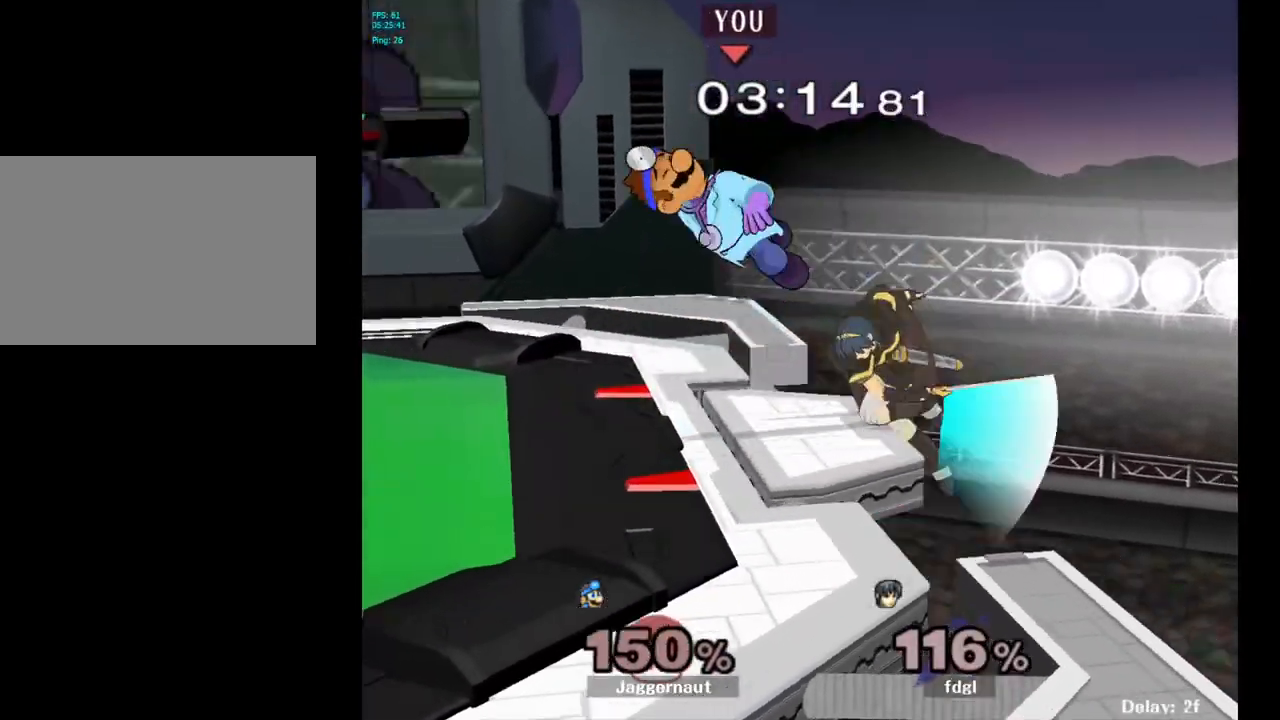
{"buttons": [], "left_stick": "center", "right_stick": "center", "events": [[217, "R1", "up"]]}
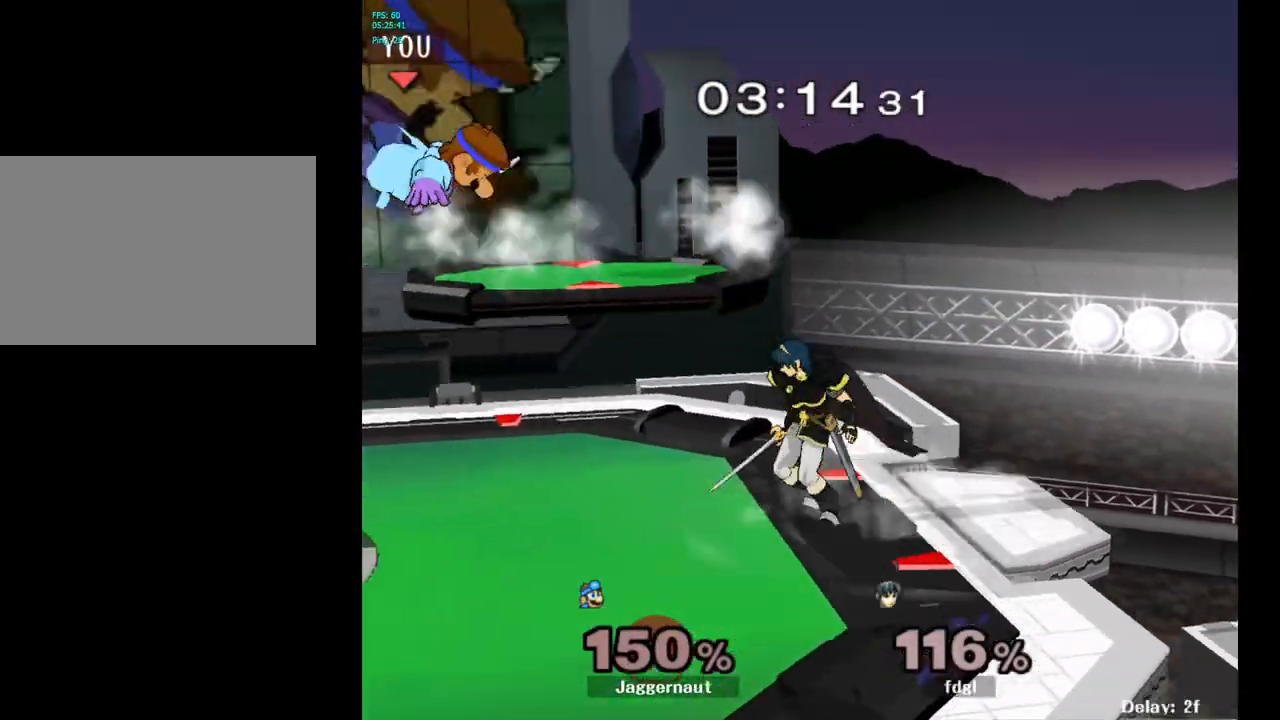
{"buttons": [], "left_stick": "center", "right_stick": "center", "events": [[183, "Y", "down"], [367, "Y", "up"]]}
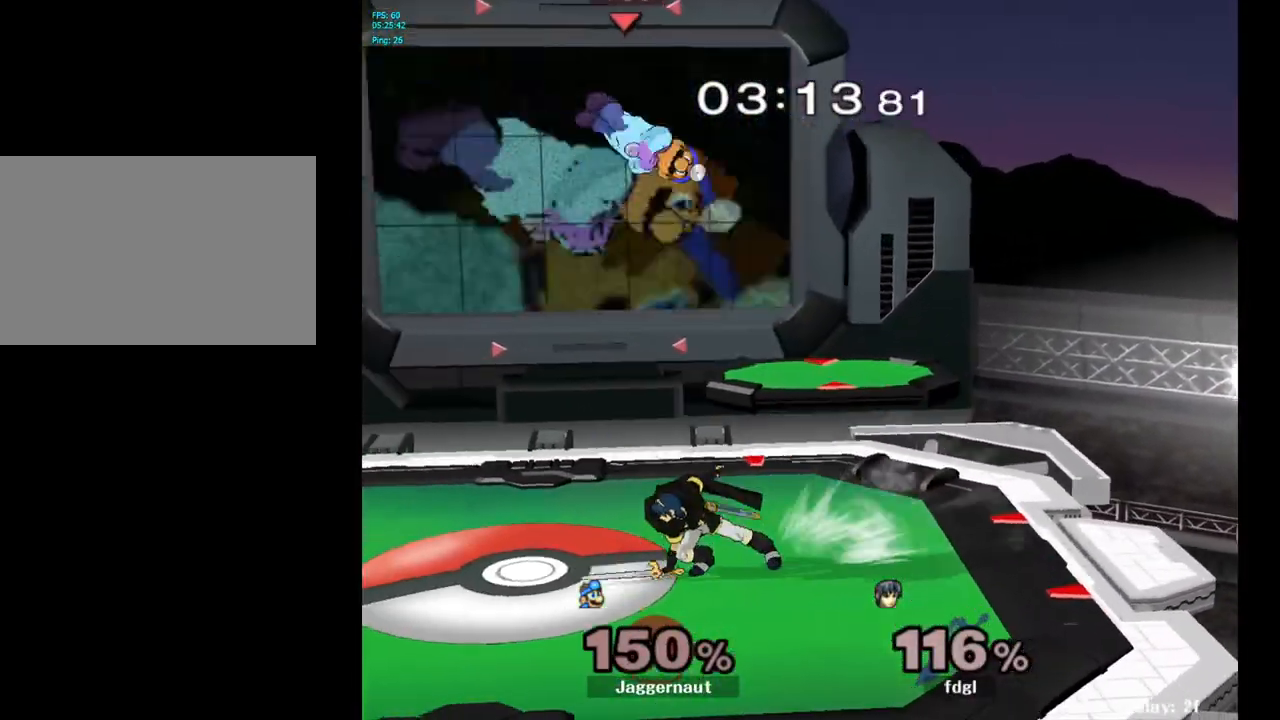
{"buttons": [], "left_stick": "right", "right_stick": "center", "events": [[83, "A", "down"], [150, "left_stick", "down"], [183, "A", "up"], [283, "left_stick", "right"]]}
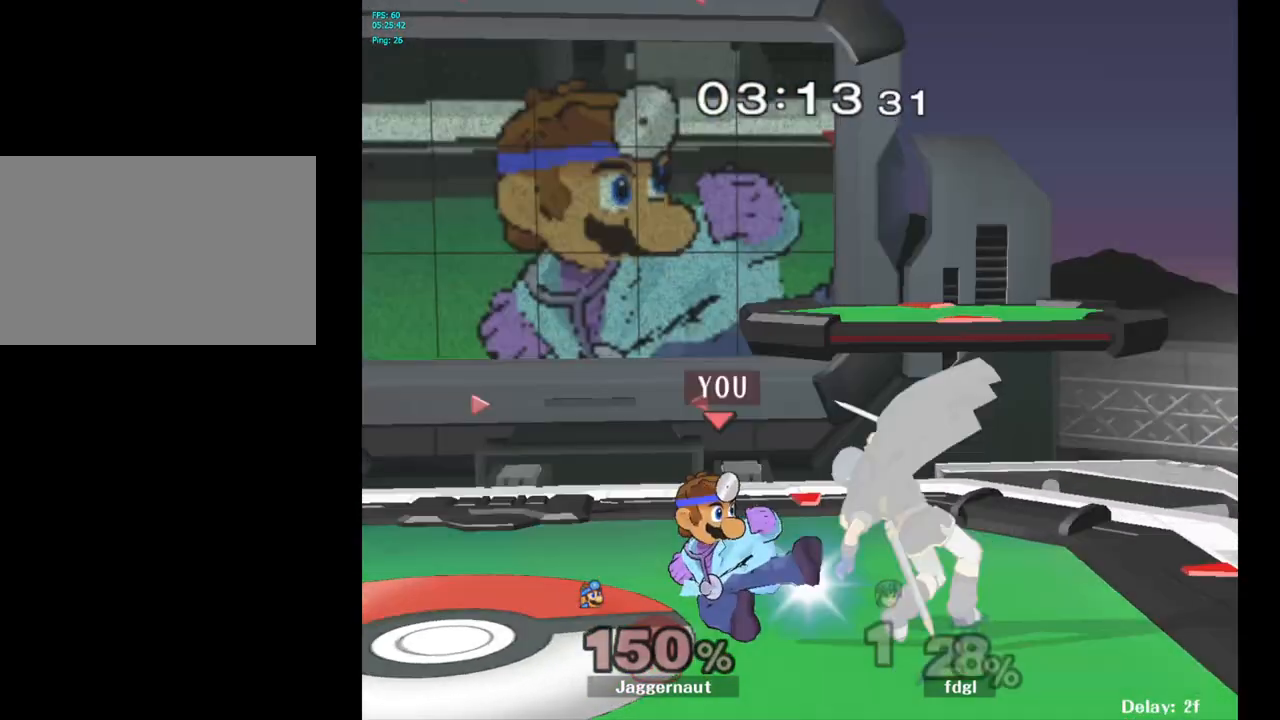
{"buttons": [], "left_stick": "right", "right_stick": "center", "events": [[50, "R1", "down"], [167, "left_stick", "center"], [200, "R1", "up"], [483, "left_stick", "right"]]}
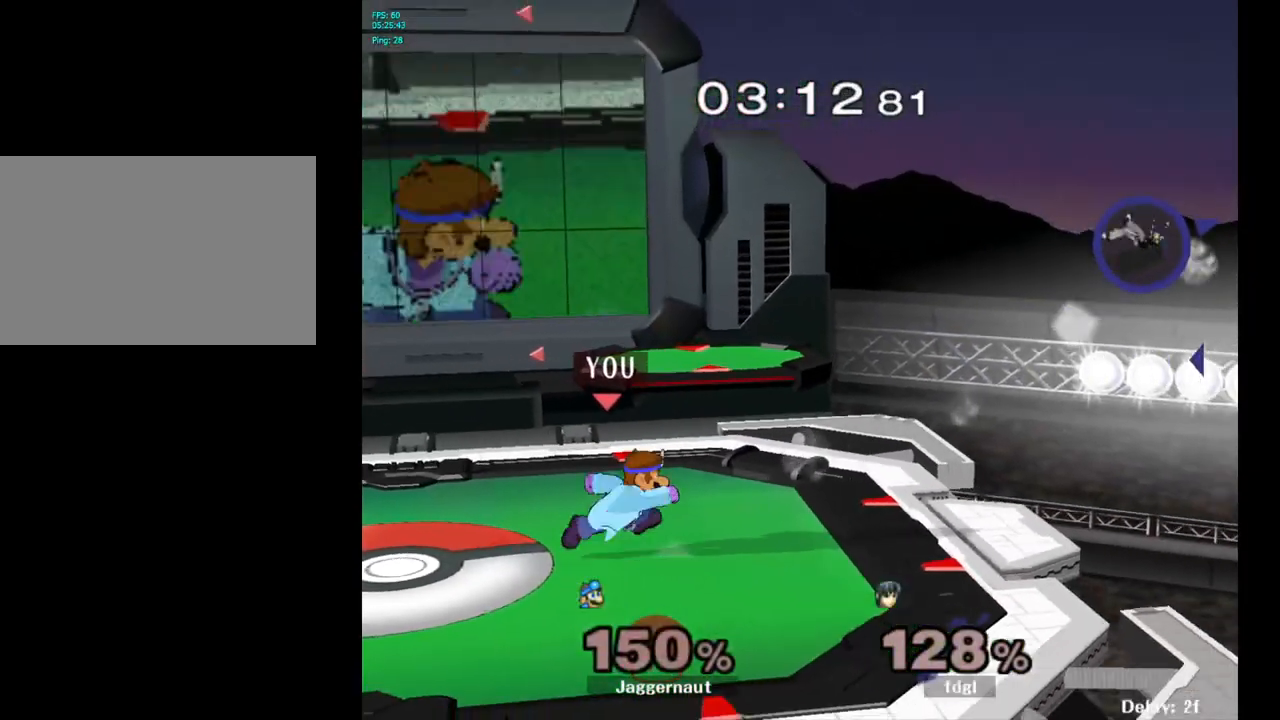
{"buttons": [], "left_stick": "center", "right_stick": "center", "events": [[217, "Y", "down"], [233, "left_stick", "down-left"], [283, "R1", "down"], [417, "Y", "up"], [417, "left_stick", "center"], [433, "R1", "up"]]}
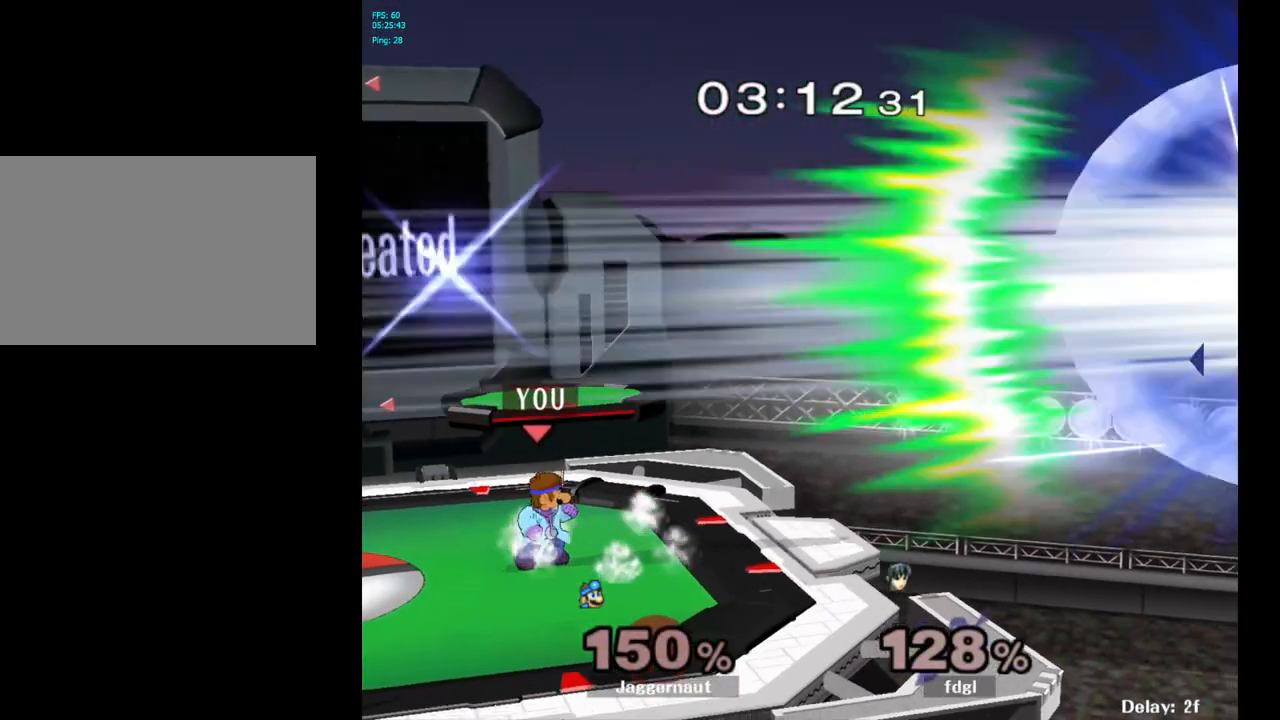
{"buttons": [], "left_stick": "center", "right_stick": "center", "events": []}
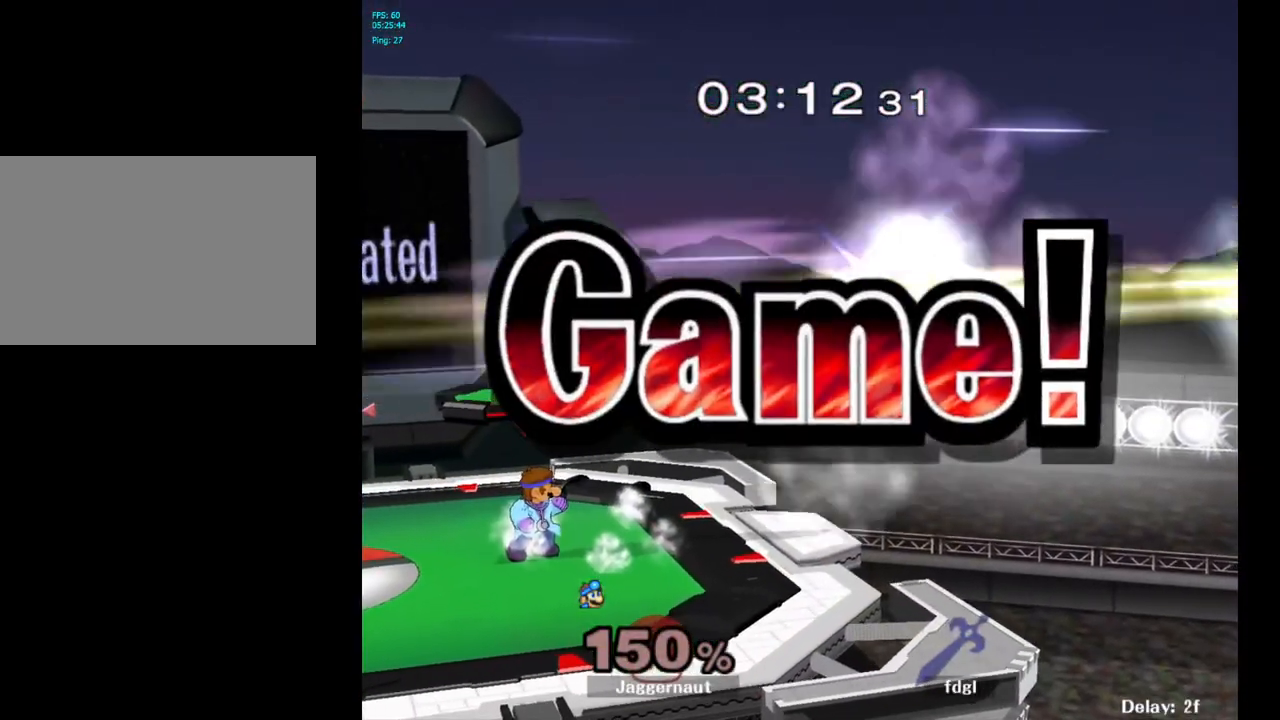
{"buttons": [], "left_stick": "center", "right_stick": "center", "events": []}
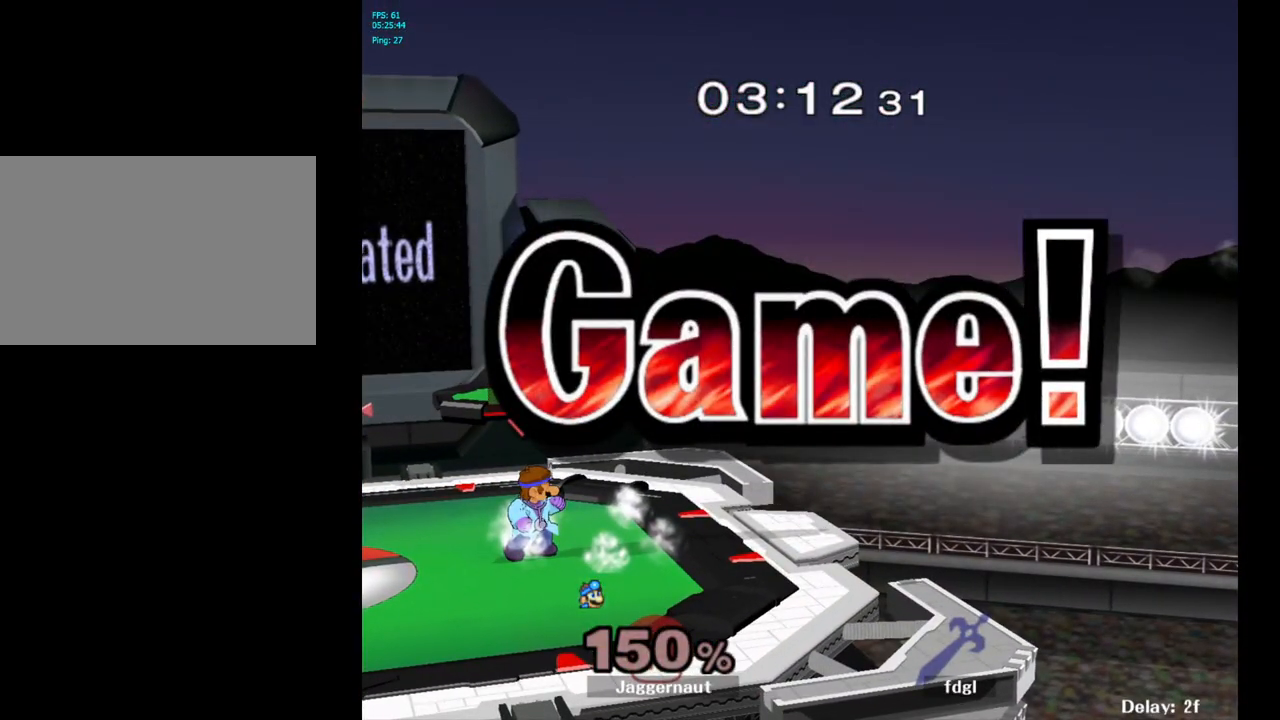
{"buttons": [], "left_stick": "center", "right_stick": "center", "events": []}
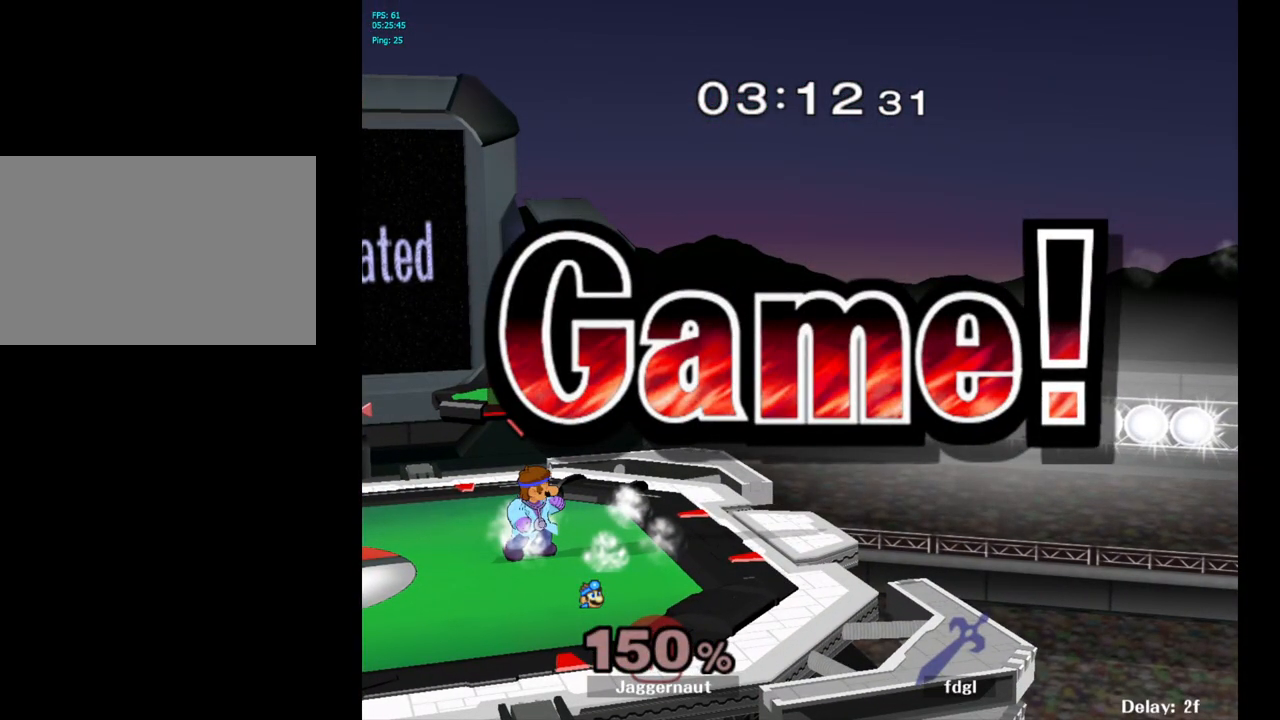
{"buttons": [], "left_stick": "center", "right_stick": "center", "events": []}
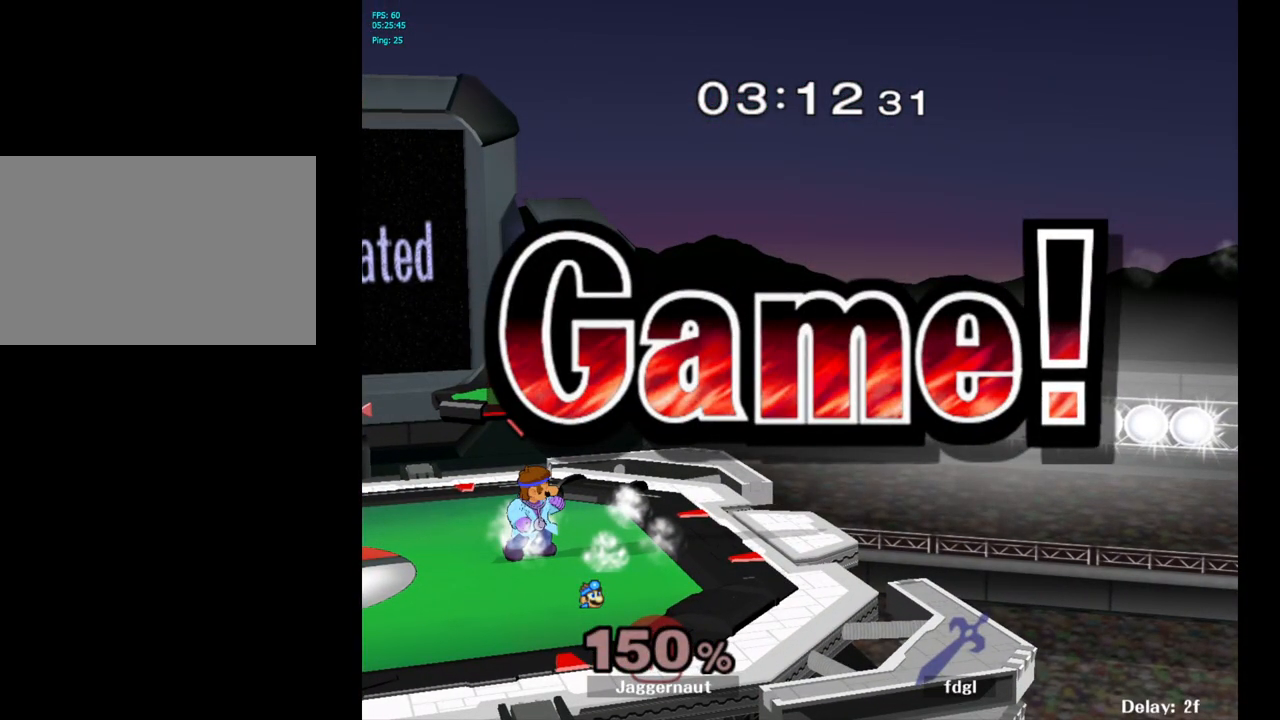
{"buttons": ["START"], "left_stick": "center", "right_stick": "center", "events": [[367, "START", "down"]]}
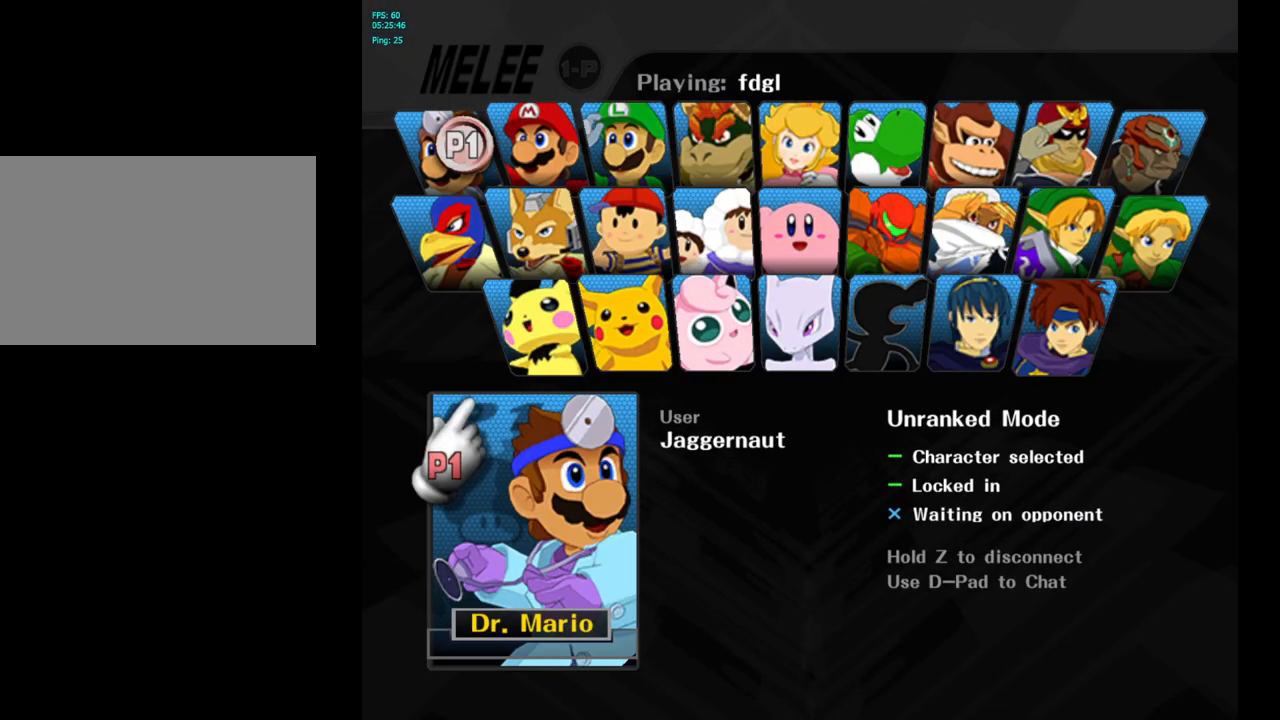
{"buttons": [], "left_stick": "center", "right_stick": "center", "events": [[33, "START", "up"]]}
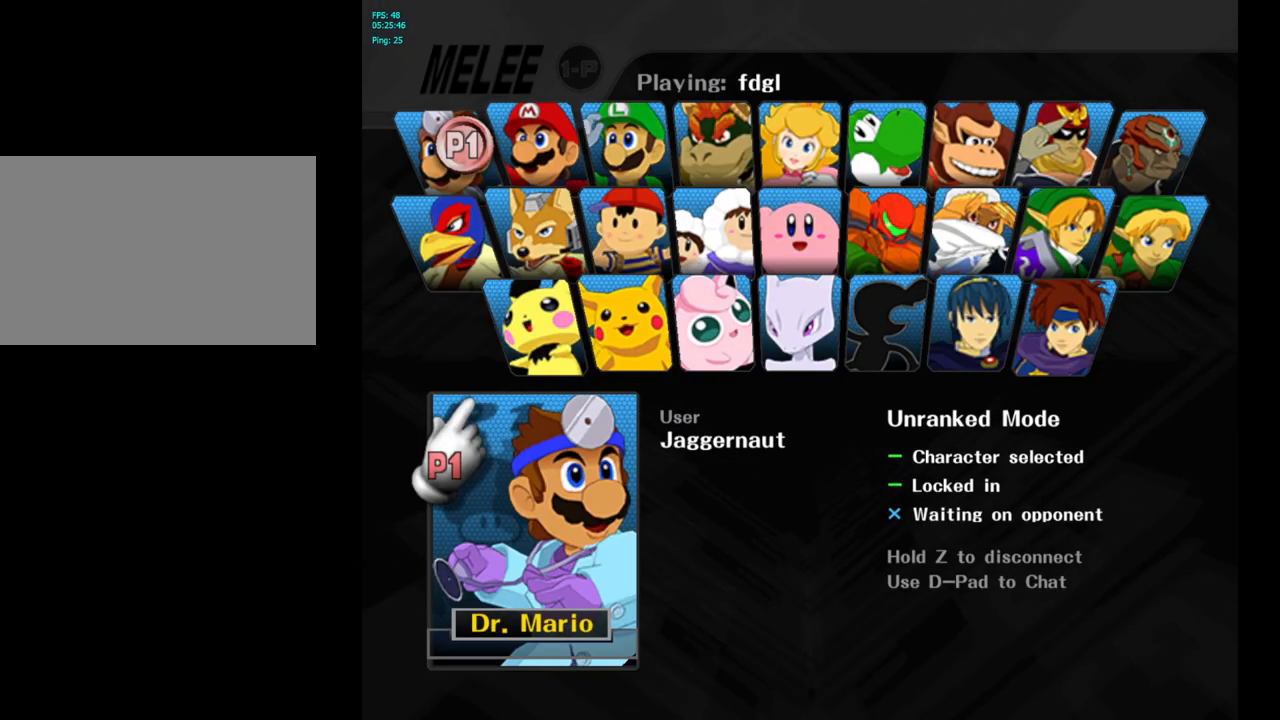
{"buttons": [], "left_stick": "center", "right_stick": "center", "events": []}
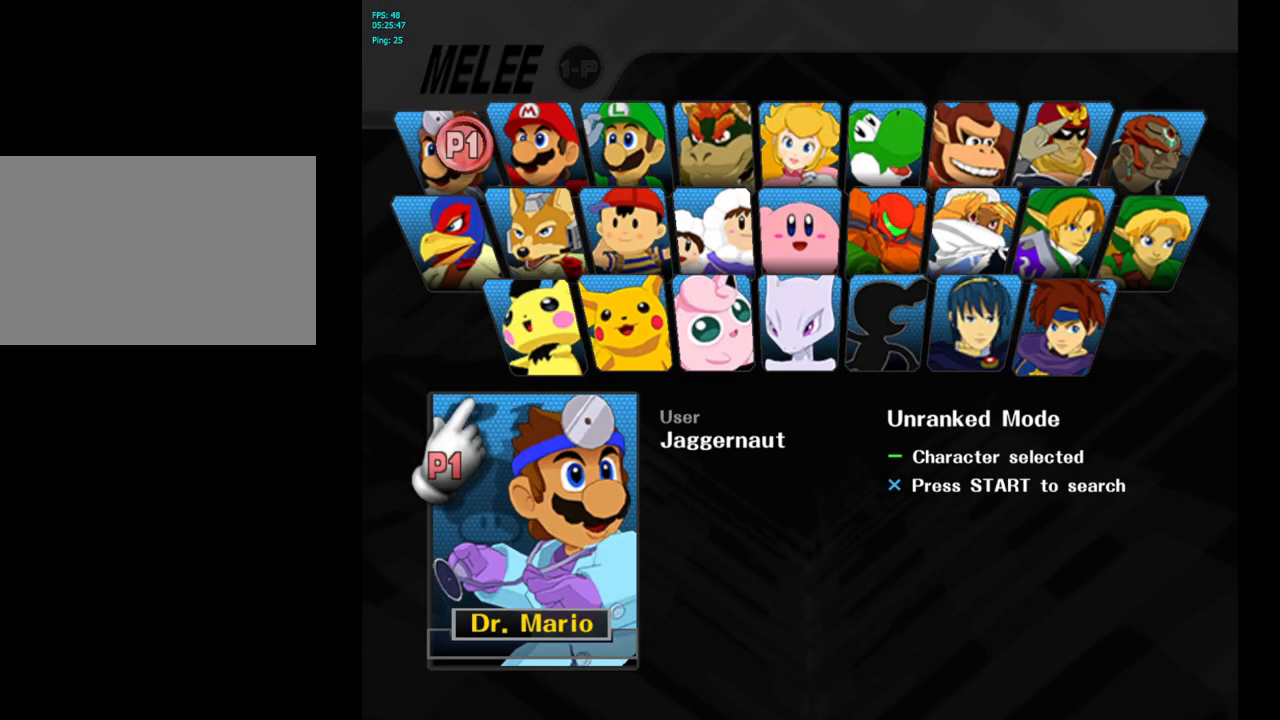
{"buttons": [], "left_stick": "center", "right_stick": "center", "events": []}
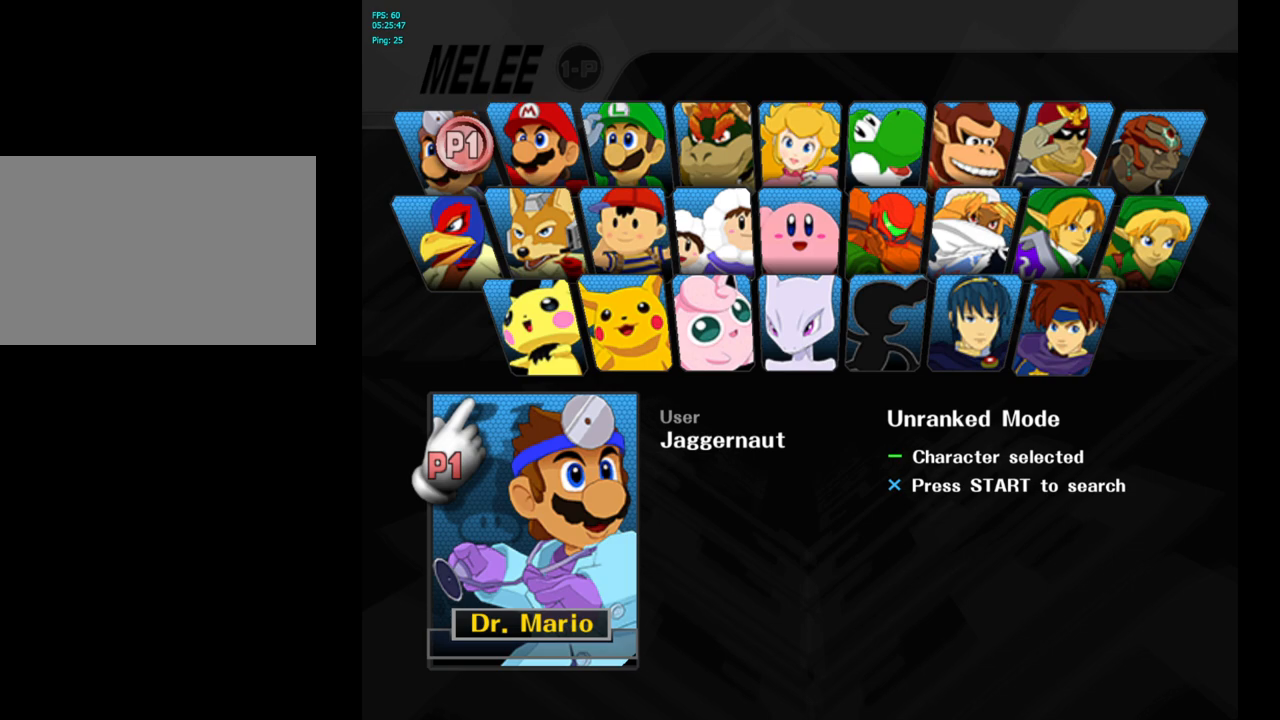
{"buttons": [], "left_stick": "center", "right_stick": "center", "events": []}
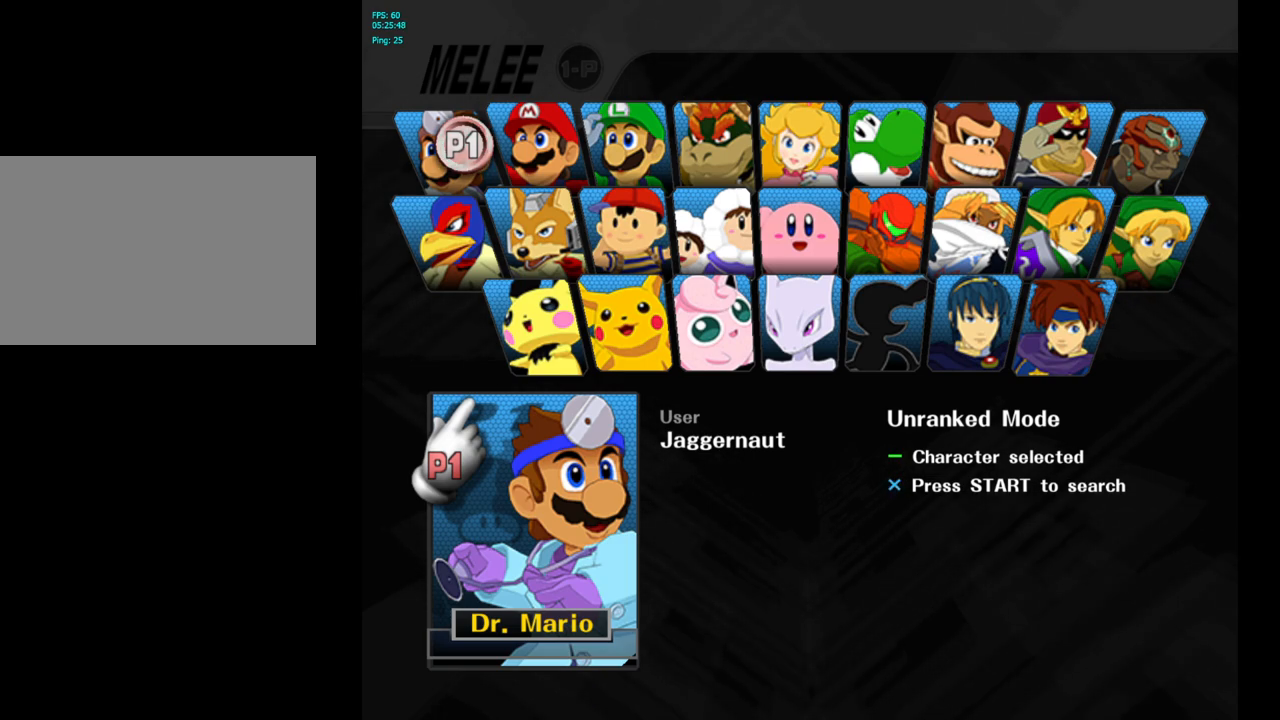
{"buttons": [], "left_stick": "center", "right_stick": "center", "events": [[150, "START", "down"], [317, "START", "up"]]}